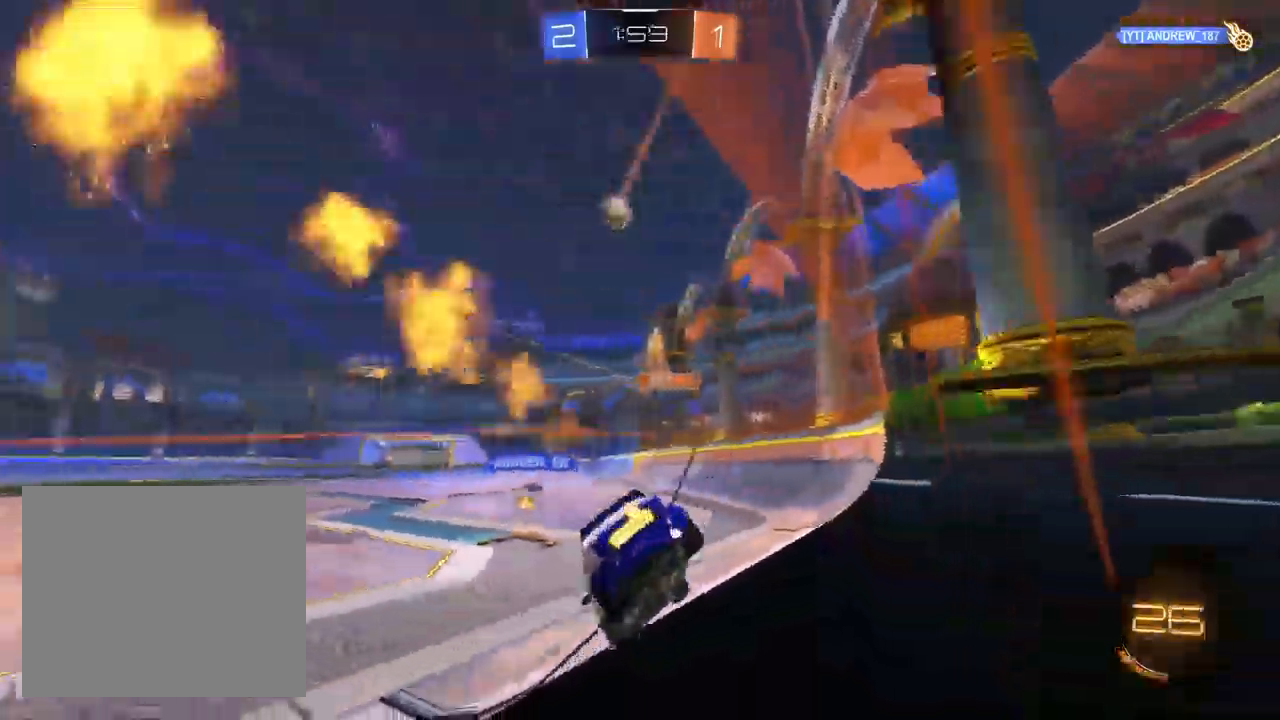
Gameplay with a controller (PlayStation layout); each line is a JSON object with the inputs held at the frame after it. "events" lists button and stick changes between this image and that frame as [ms after this image, input, new state], when the widget could be followed in between.
{"buttons": ["CROSS", "L1", "R1", "R2"], "left_stick": "down", "right_stick": "center", "events": [[217, "CROSS", "down"], [283, "left_stick", "up-right"], [367, "R1", "down"], [400, "left_stick", "down"]]}
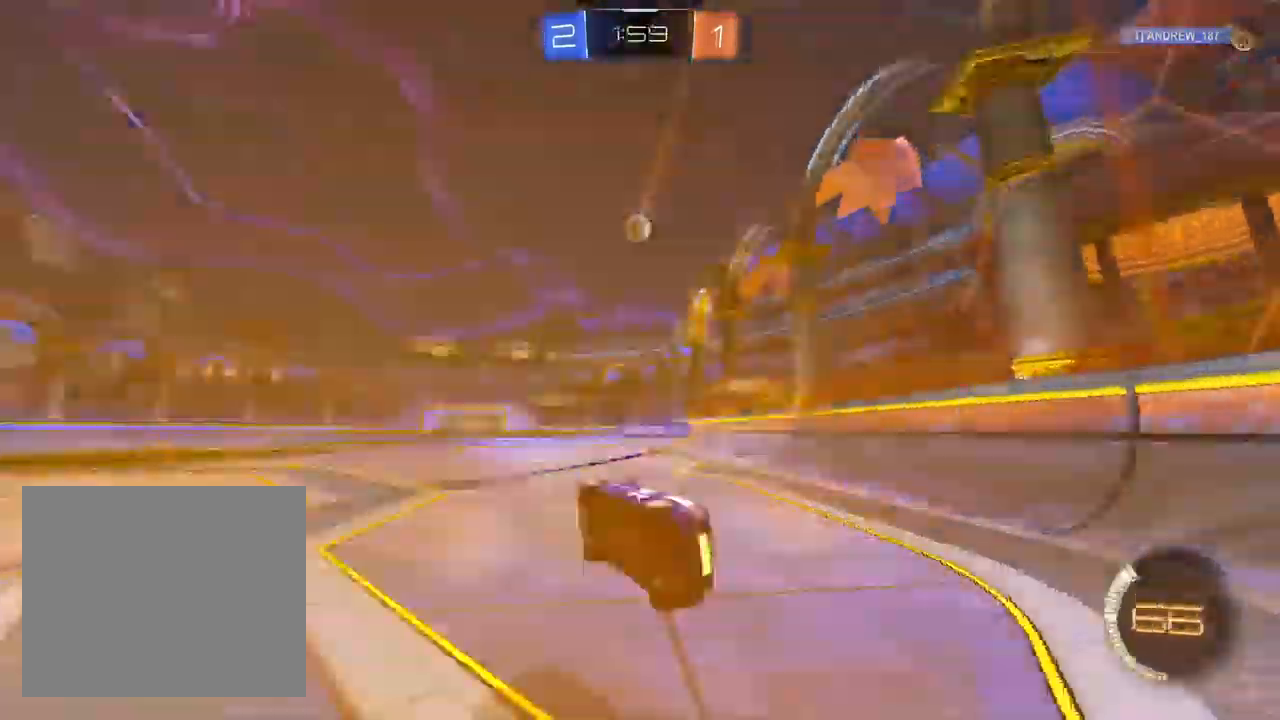
{"buttons": ["CROSS", "R1", "R2"], "left_stick": "down-right", "right_stick": "center", "events": [[100, "left_stick", "down-right"], [133, "TRIANGLE", "down"], [200, "TRIANGLE", "up"], [283, "TRIANGLE", "down"], [400, "TRIANGLE", "up"], [450, "L1", "up"]]}
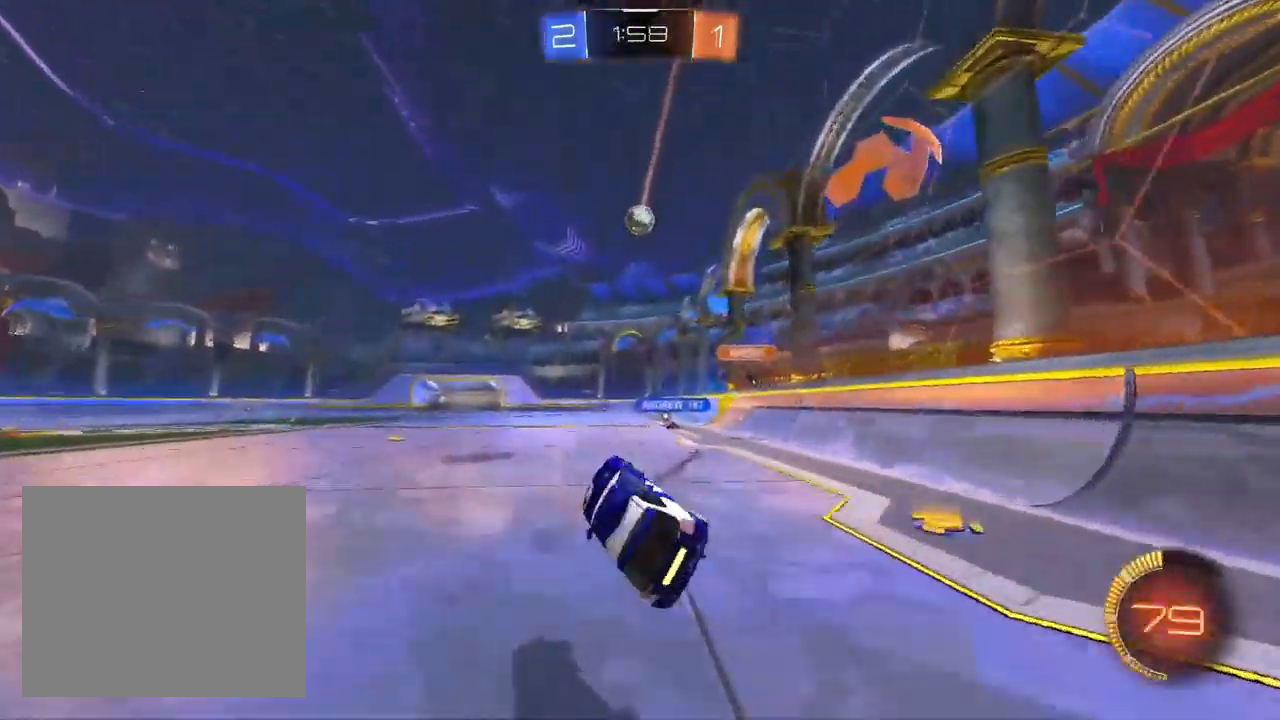
{"buttons": ["CROSS", "R2"], "left_stick": "center", "right_stick": "center", "events": [[67, "left_stick", "center"], [83, "R1", "up"]]}
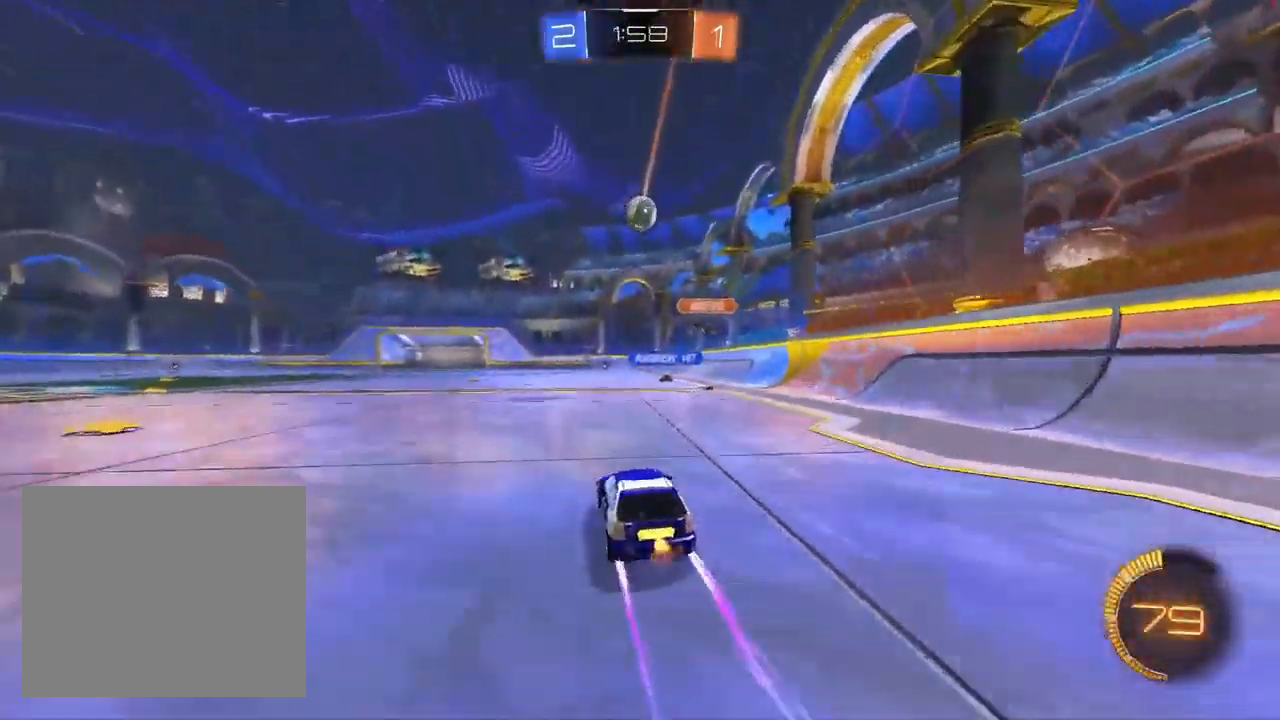
{"buttons": ["CROSS", "R2"], "left_stick": "center", "right_stick": "center", "events": []}
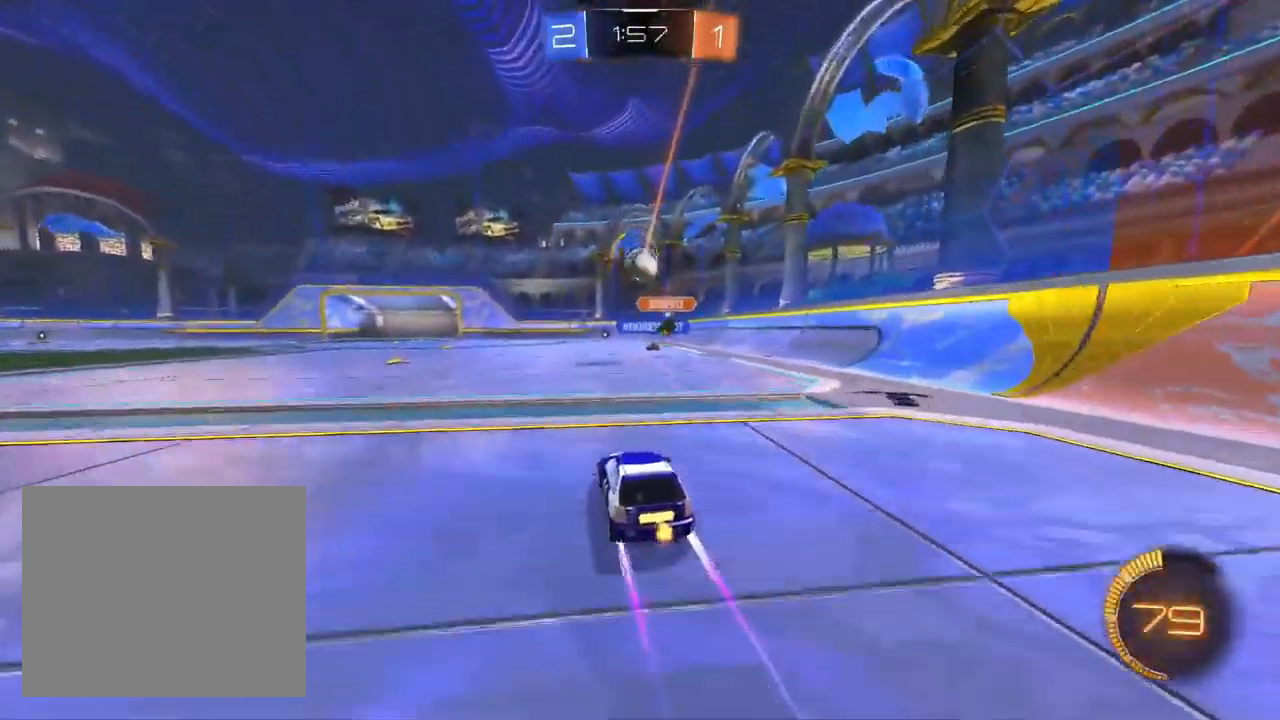
{"buttons": ["CROSS", "R2"], "left_stick": "center", "right_stick": "center", "events": [[183, "left_stick", "left"], [350, "left_stick", "center"]]}
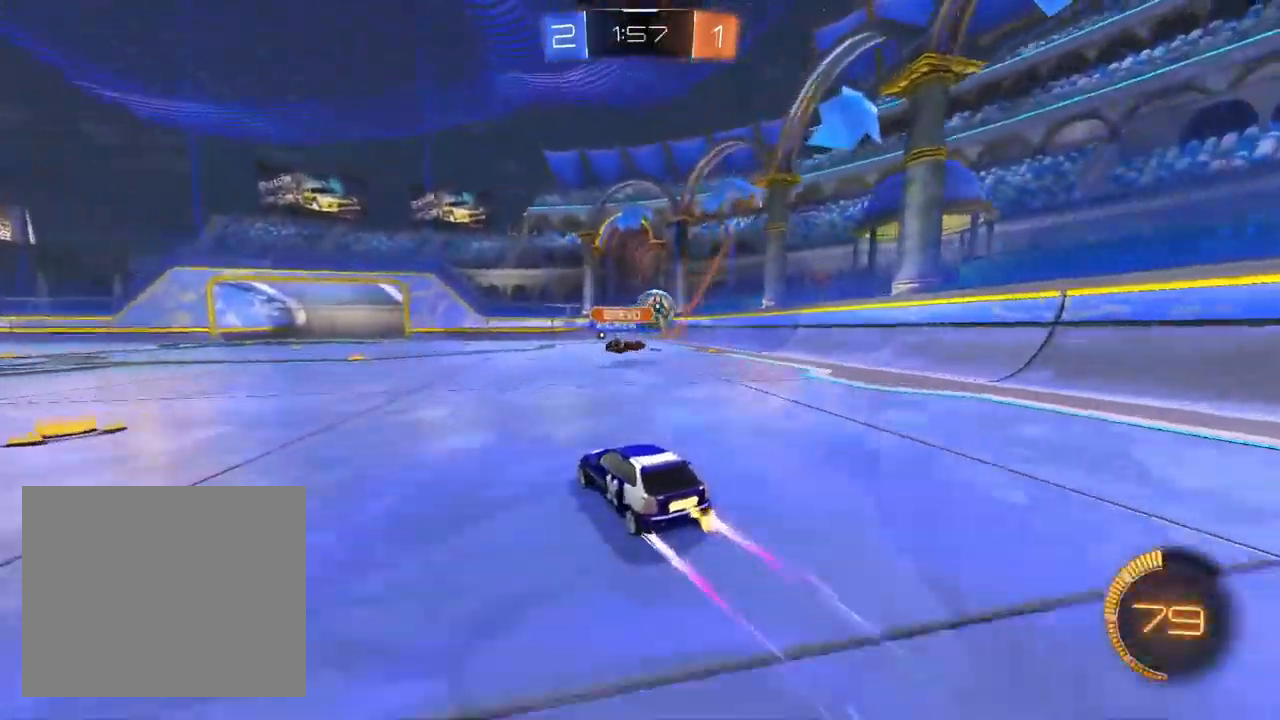
{"buttons": ["CROSS", "R2"], "left_stick": "up-right", "right_stick": "center", "events": [[83, "left_stick", "left"], [350, "left_stick", "center"], [500, "left_stick", "up-right"]]}
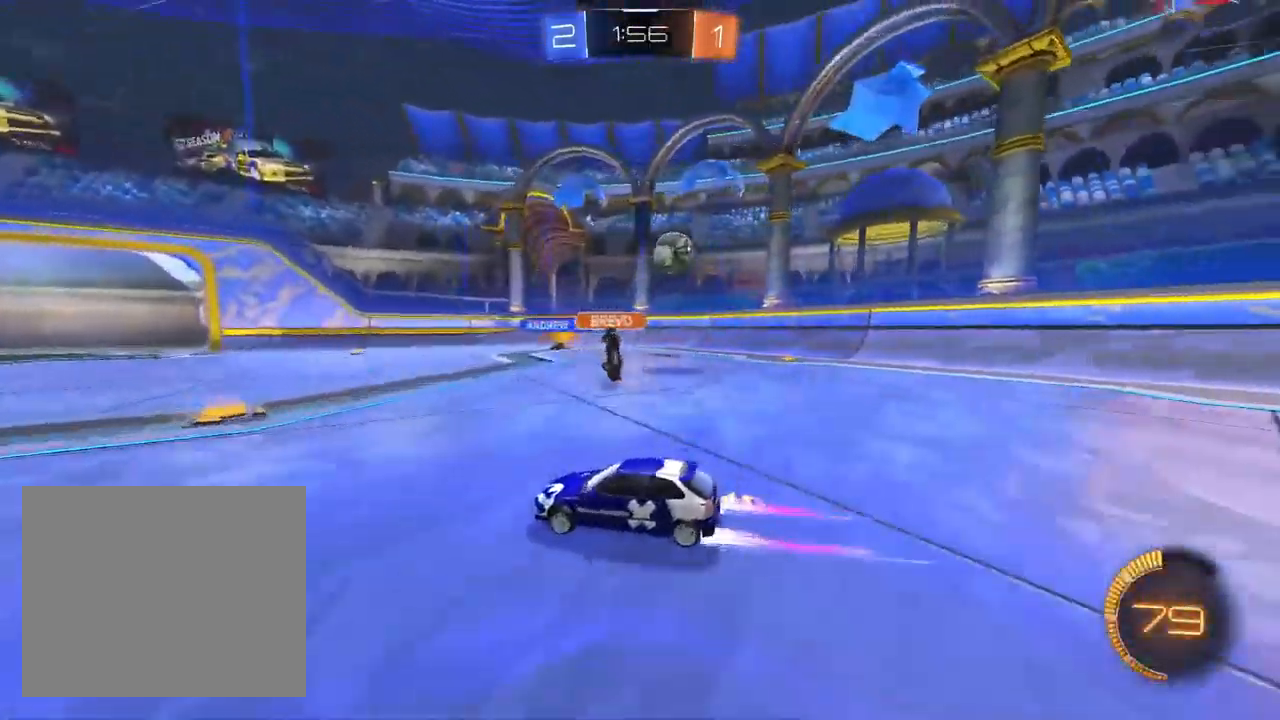
{"buttons": ["CROSS", "R2"], "left_stick": "center", "right_stick": "center", "events": [[117, "L1", "down"], [117, "left_stick", "center"], [167, "left_stick", "left"], [283, "L1", "up"], [333, "left_stick", "center"]]}
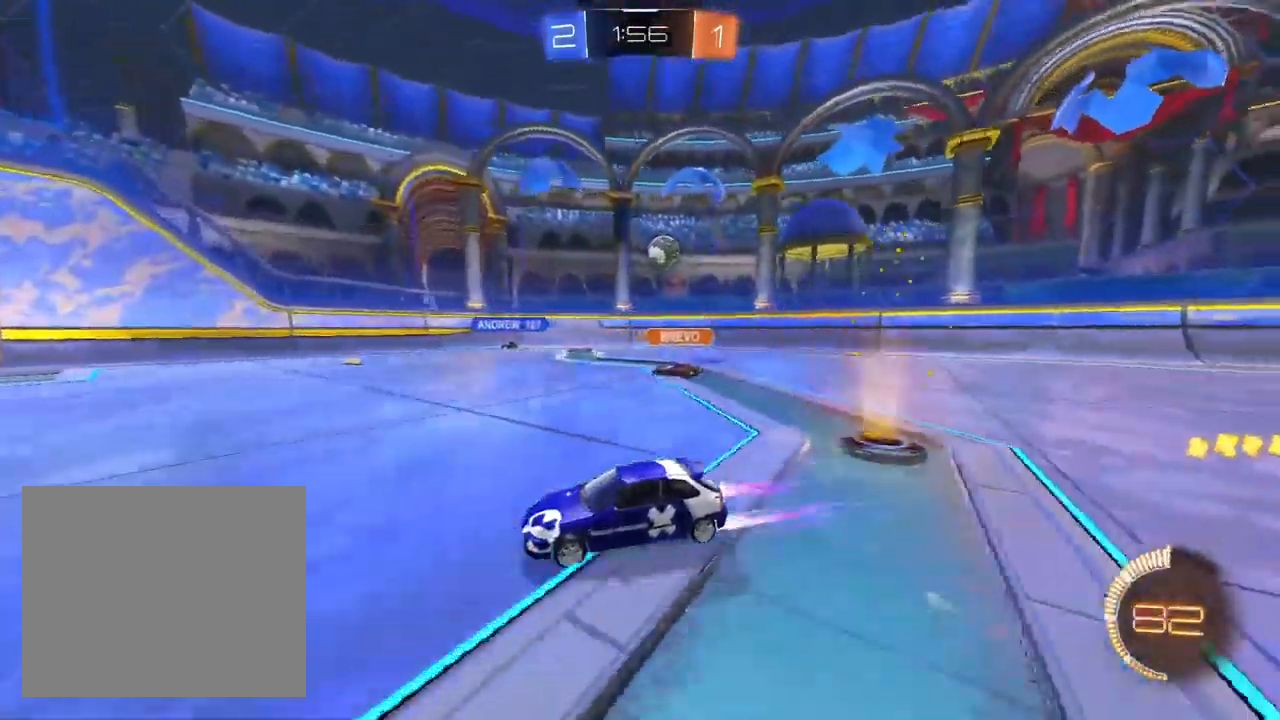
{"buttons": ["CROSS", "R2"], "left_stick": "center", "right_stick": "center", "events": [[300, "left_stick", "up-right"], [433, "left_stick", "center"]]}
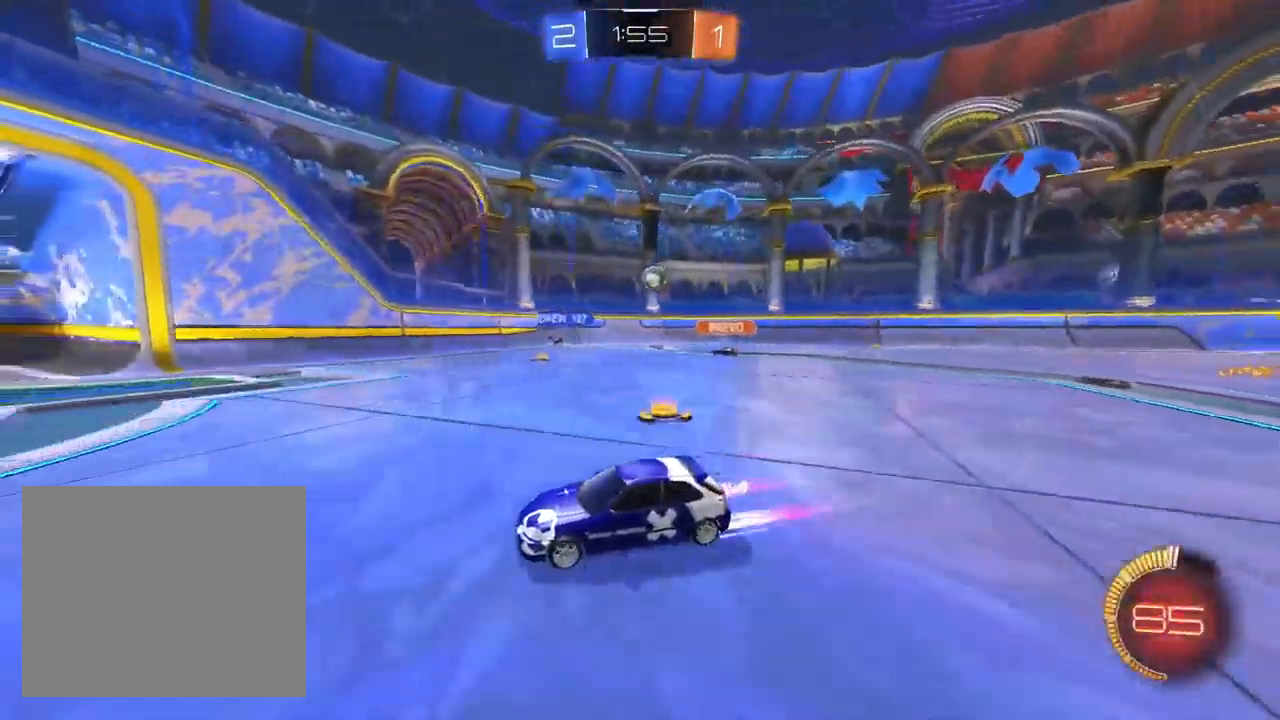
{"buttons": ["SQUARE", "R2"], "left_stick": "right", "right_stick": "center", "events": [[100, "left_stick", "up-right"], [233, "left_stick", "center"], [317, "left_stick", "right"], [433, "SQUARE", "down"], [500, "CROSS", "up"]]}
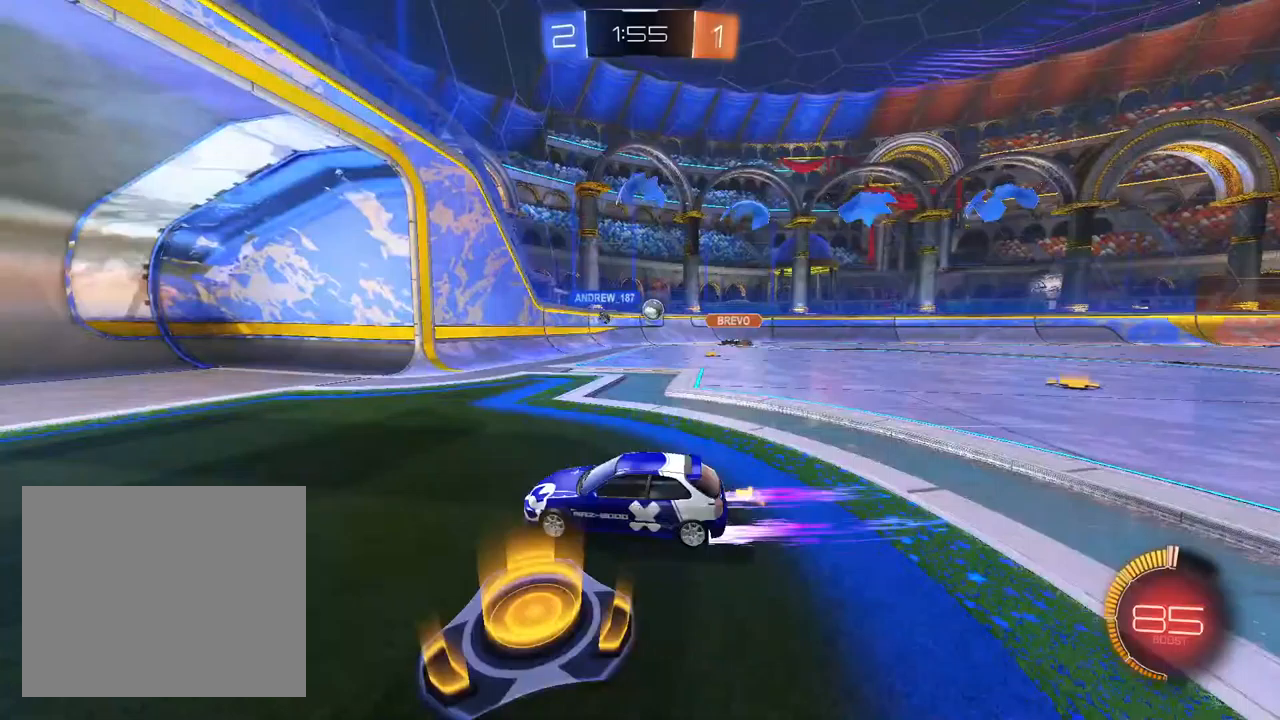
{"buttons": ["R2"], "left_stick": "right", "right_stick": "center", "events": [[83, "SQUARE", "up"]]}
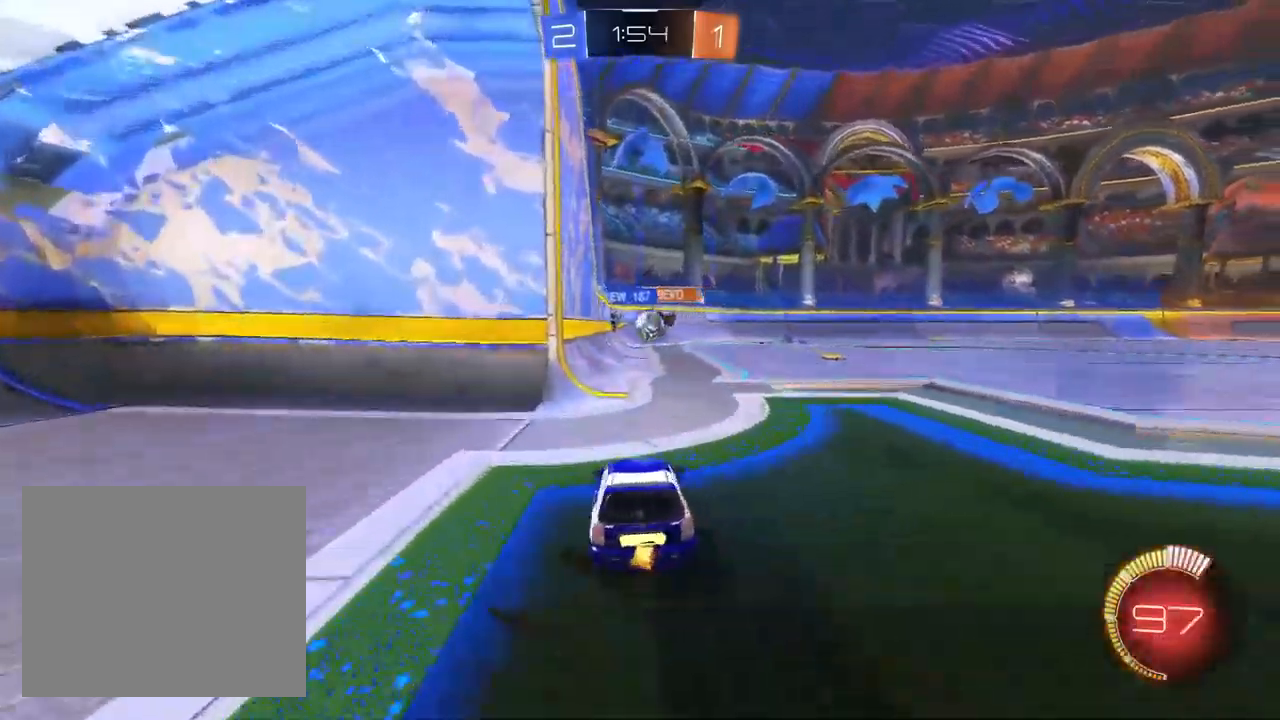
{"buttons": ["R2"], "left_stick": "up-right", "right_stick": "center", "events": [[133, "L2", "down"], [133, "R2", "up"], [150, "left_stick", "center"], [367, "left_stick", "up-right"], [400, "R2", "down"], [450, "L2", "up"]]}
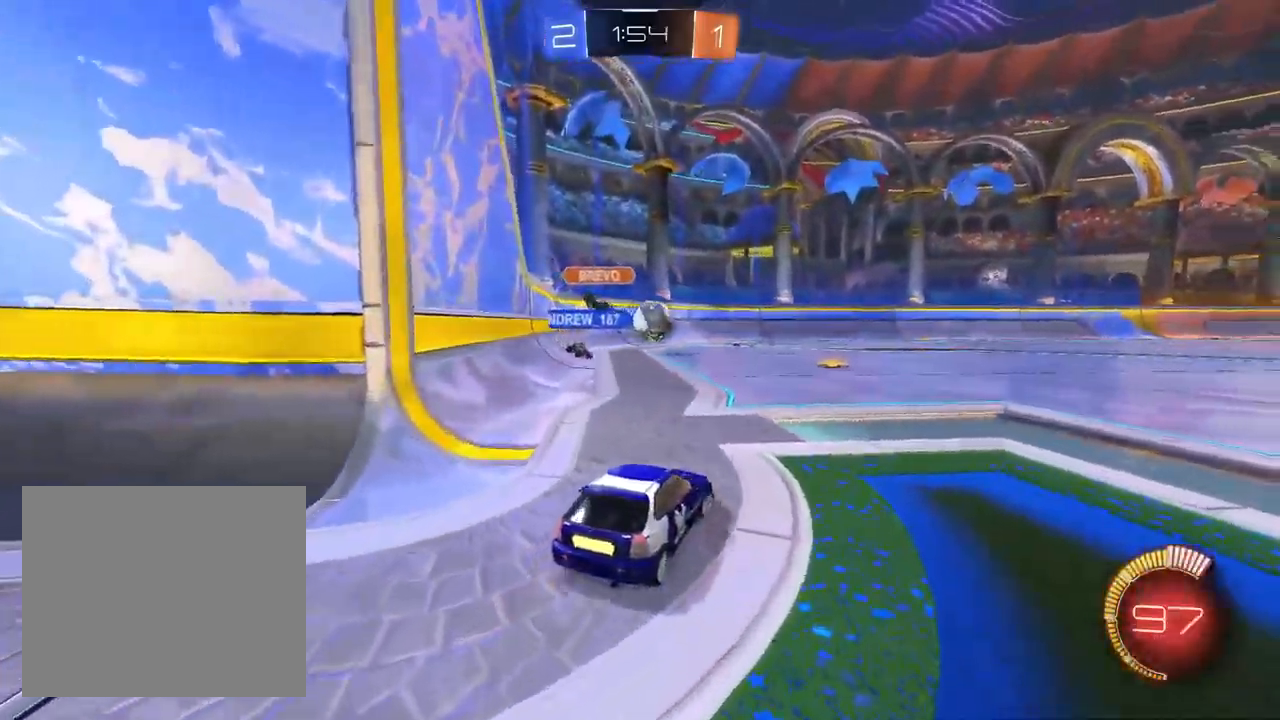
{"buttons": [], "left_stick": "up-right", "right_stick": "center", "events": [[283, "R1", "down"], [333, "R1", "up"], [483, "R2", "up"]]}
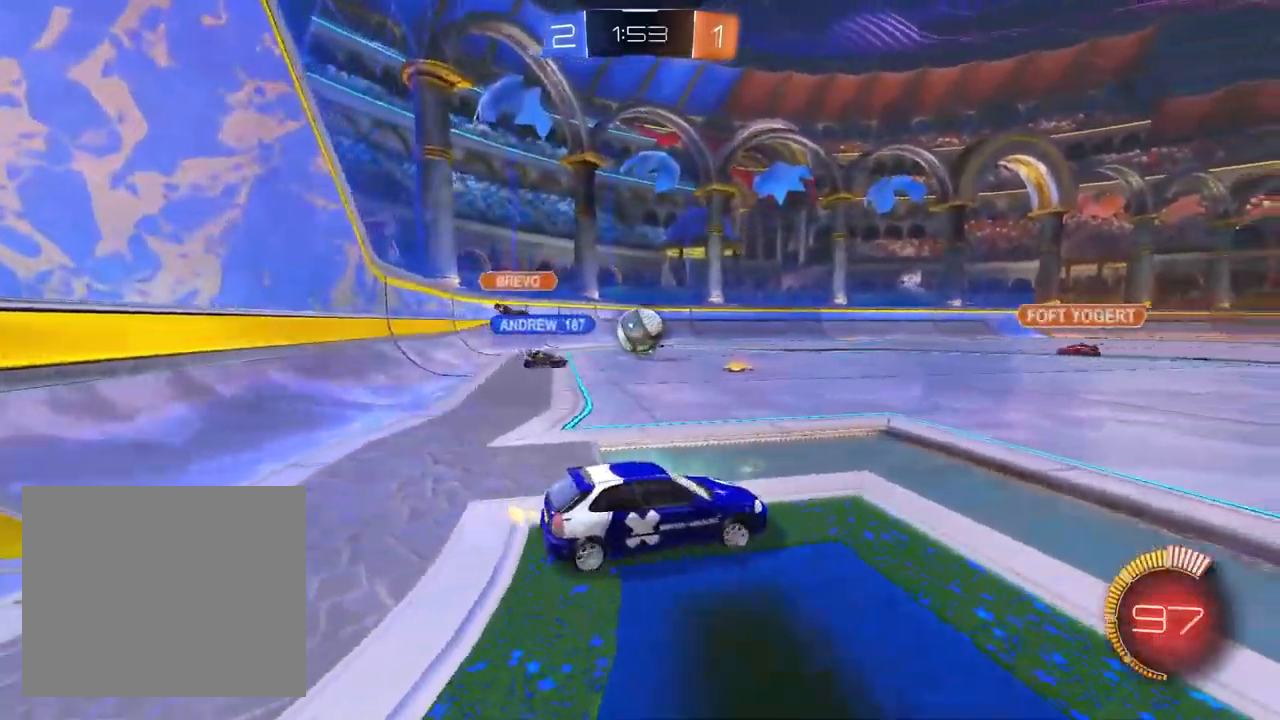
{"buttons": ["R2"], "left_stick": "up-right", "right_stick": "center"}
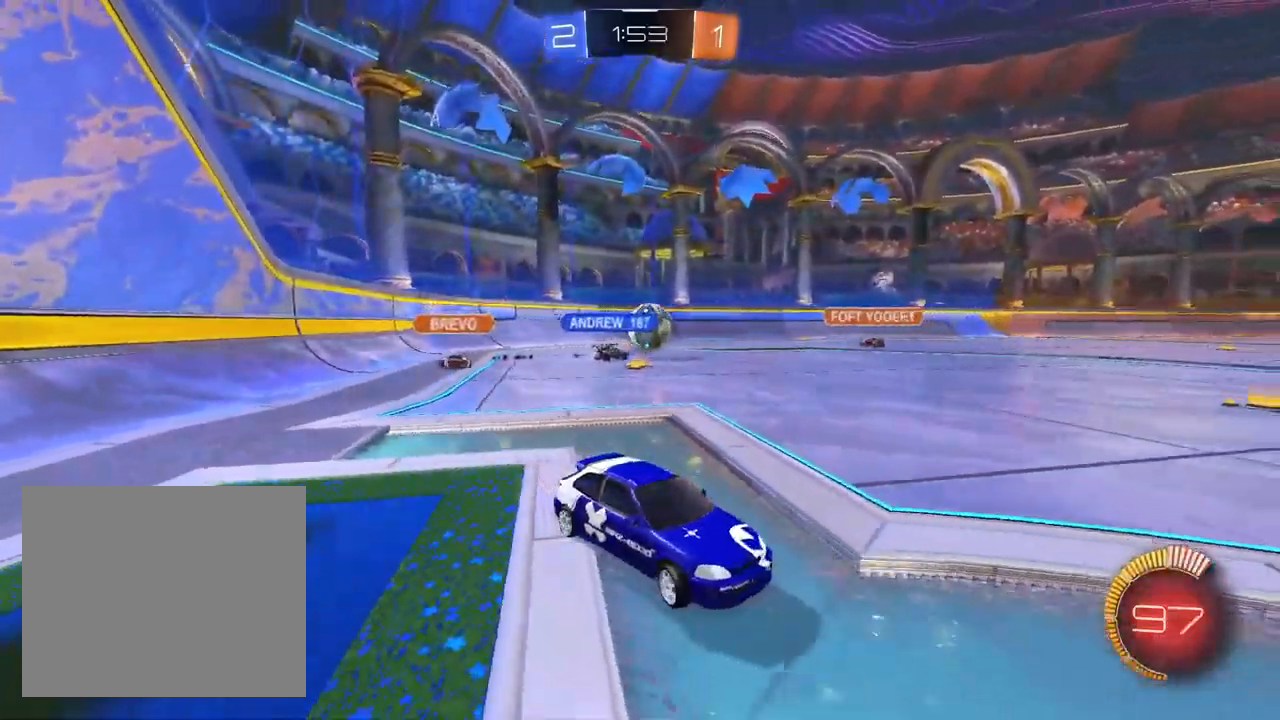
{"buttons": ["SQUARE", "R2"], "left_stick": "left", "right_stick": "center", "events": [[200, "left_stick", "center"], [317, "left_stick", "down-left"], [367, "left_stick", "left"], [383, "SQUARE", "down"]]}
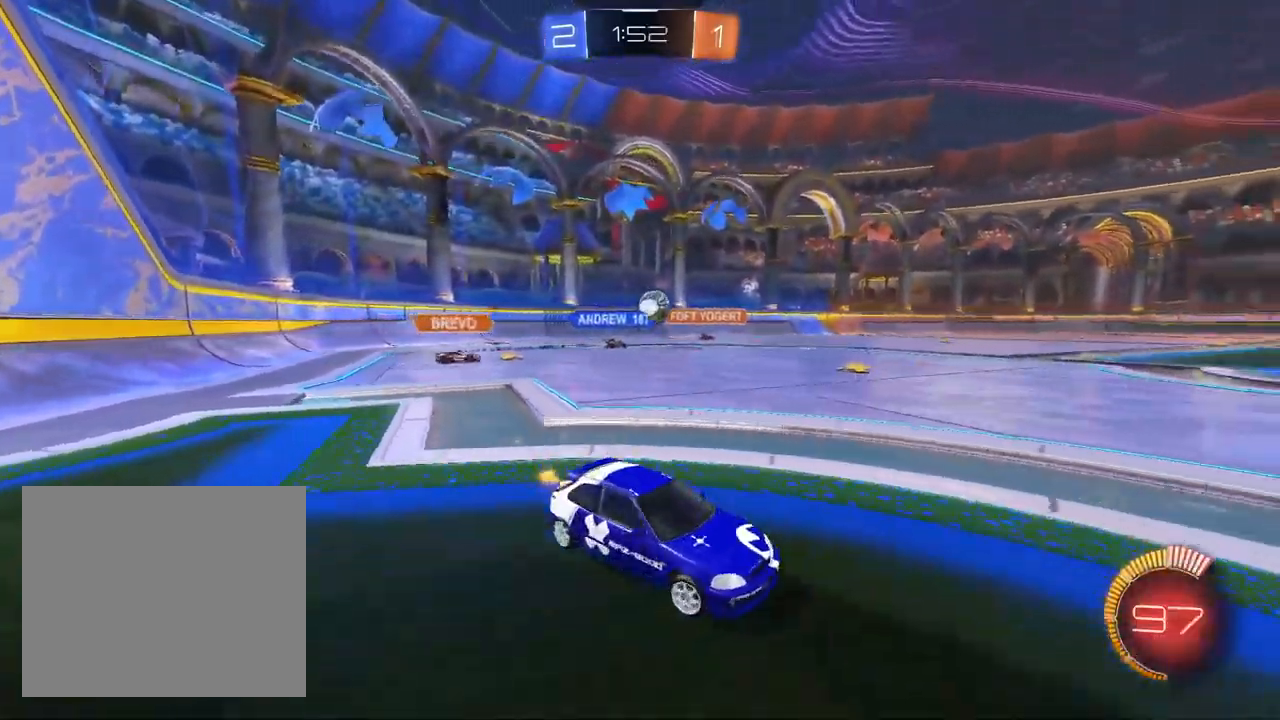
{"buttons": ["R2"], "left_stick": "left", "right_stick": "center", "events": [[17, "SQUARE", "up"]]}
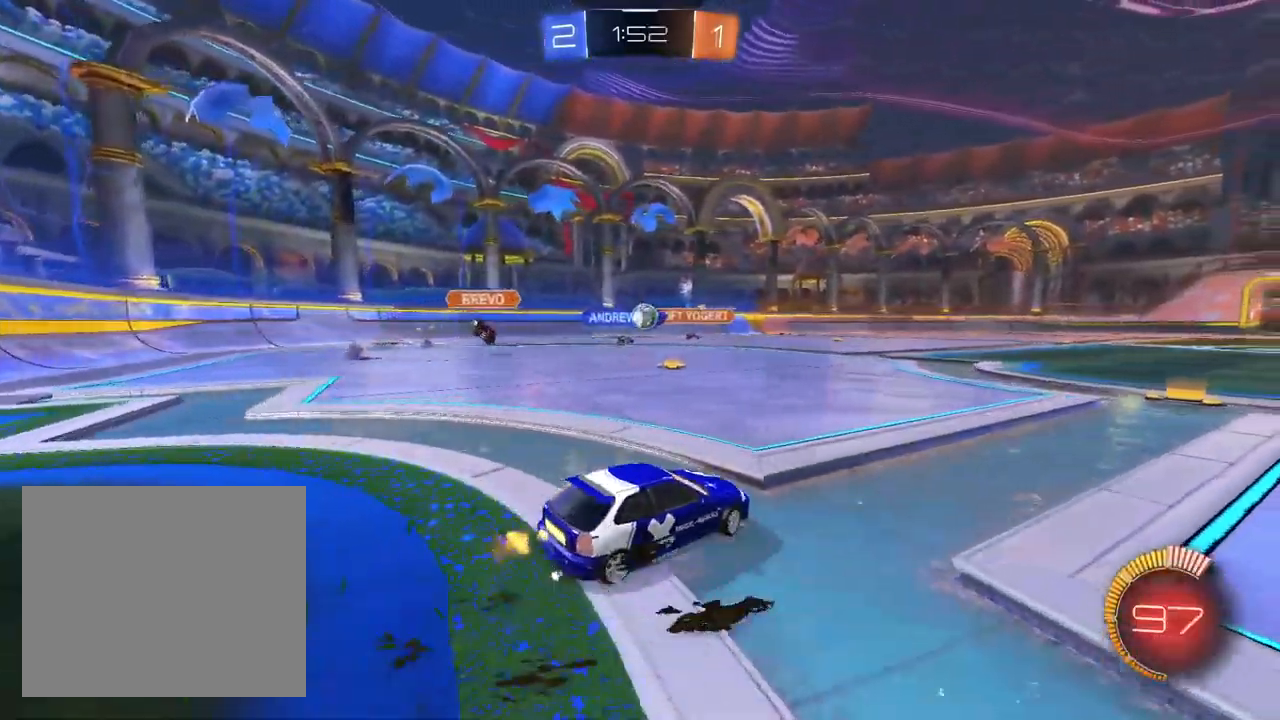
{"buttons": ["R1", "R2"], "left_stick": "up-right", "right_stick": "center", "events": [[483, "left_stick", "up-right"], [500, "R1", "down"]]}
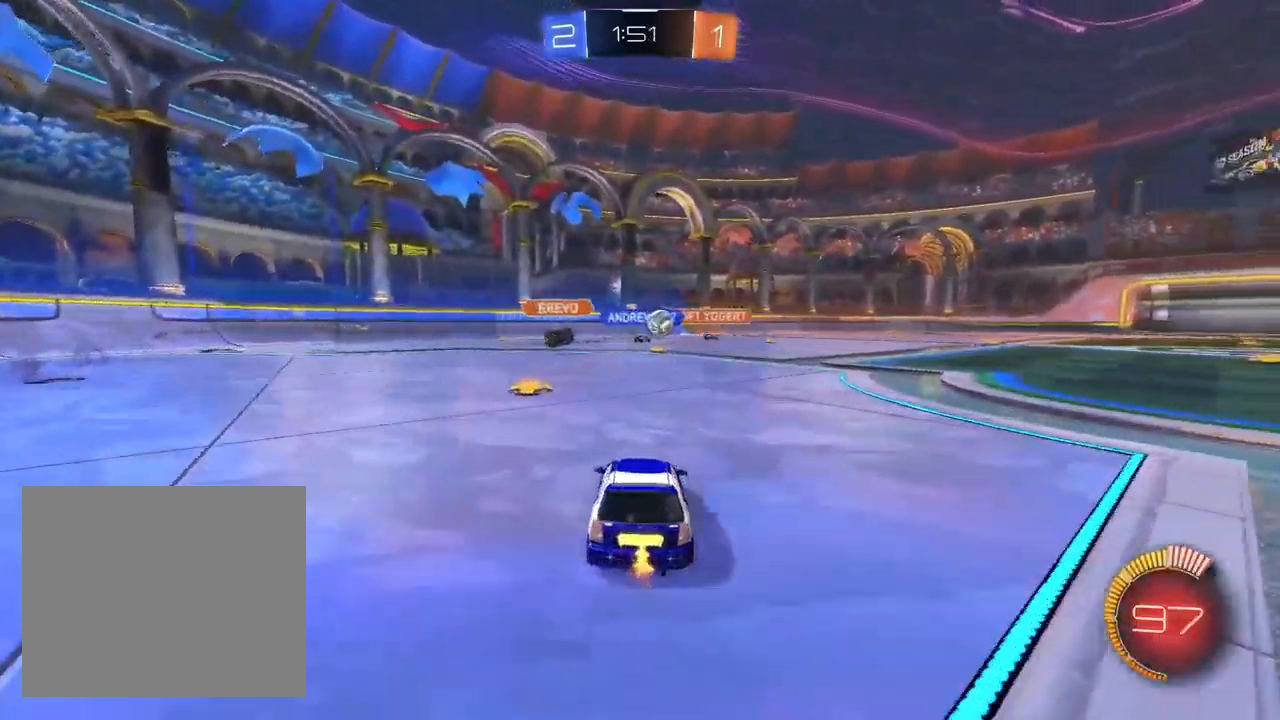
{"buttons": ["R1", "R2"], "left_stick": "up-right", "right_stick": "center", "events": [[50, "R1", "up"], [267, "R1", "down"], [317, "R1", "up"], [467, "R1", "down"]]}
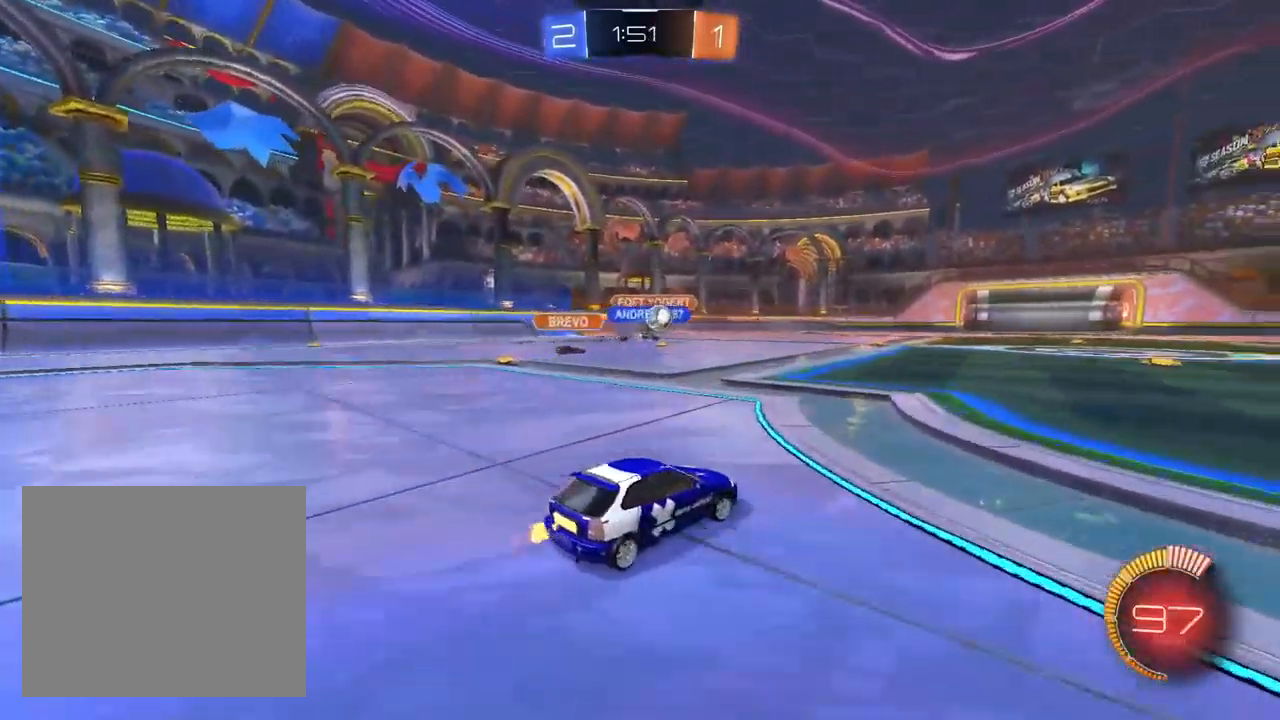
{"buttons": ["L1", "R2"], "left_stick": "center", "right_stick": "center", "events": [[17, "left_stick", "center"], [83, "R1", "up"], [167, "left_stick", "down-left"], [317, "left_stick", "right"], [383, "L1", "down"], [500, "left_stick", "center"]]}
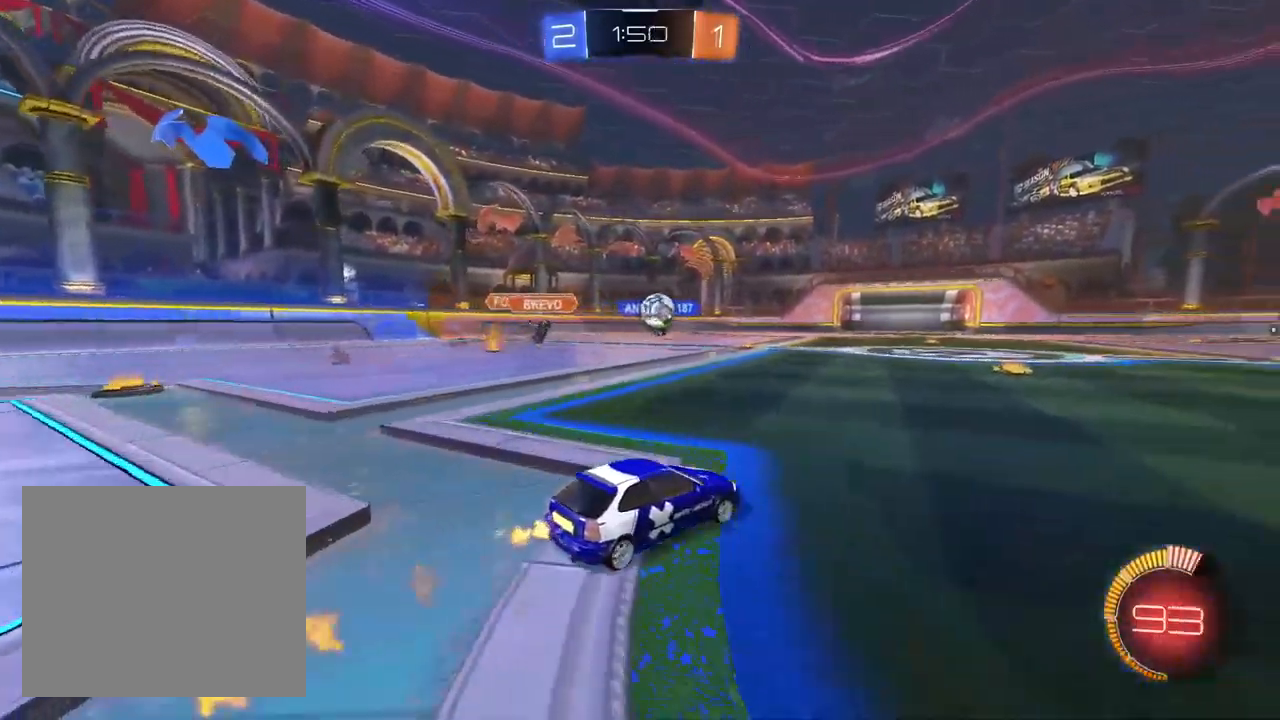
{"buttons": ["L1", "R2"], "left_stick": "right", "right_stick": "center", "events": [[300, "left_stick", "left"], [350, "L1", "up"], [367, "left_stick", "center"], [433, "left_stick", "right"], [450, "L1", "down"]]}
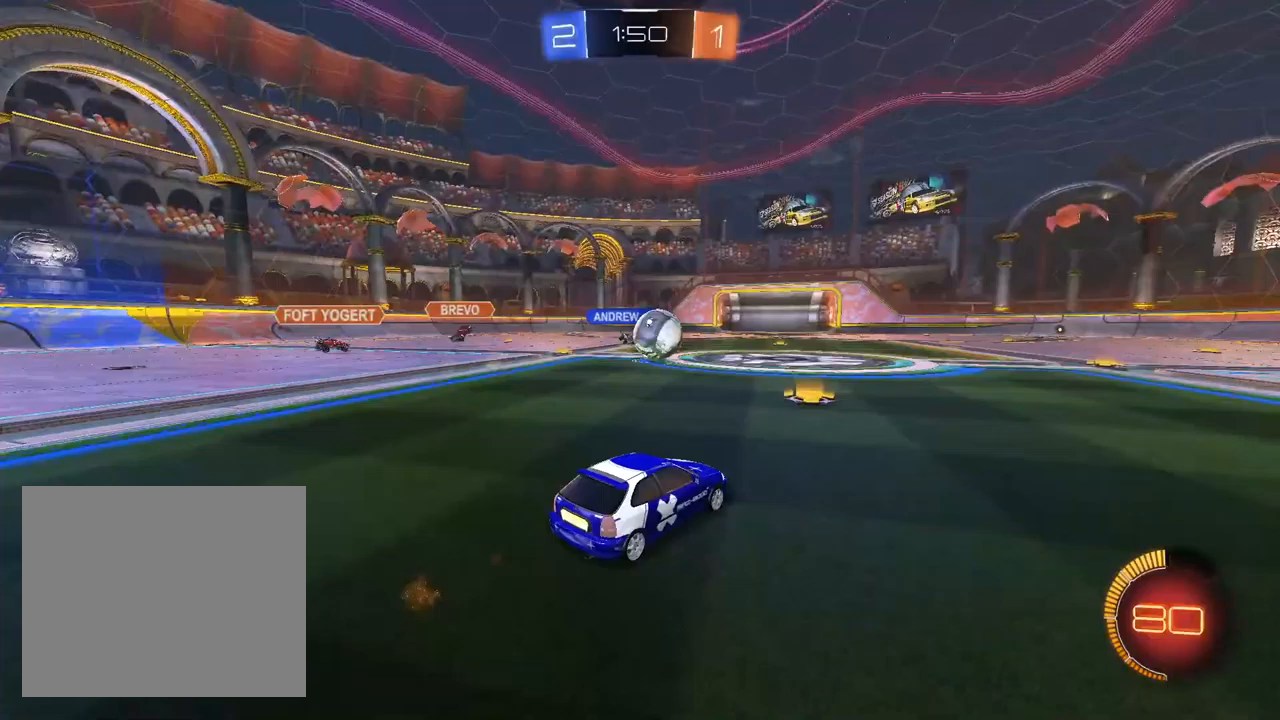
{"buttons": ["R2"], "left_stick": "left", "right_stick": "center", "events": [[183, "L1", "up"], [333, "left_stick", "center"], [400, "left_stick", "left"]]}
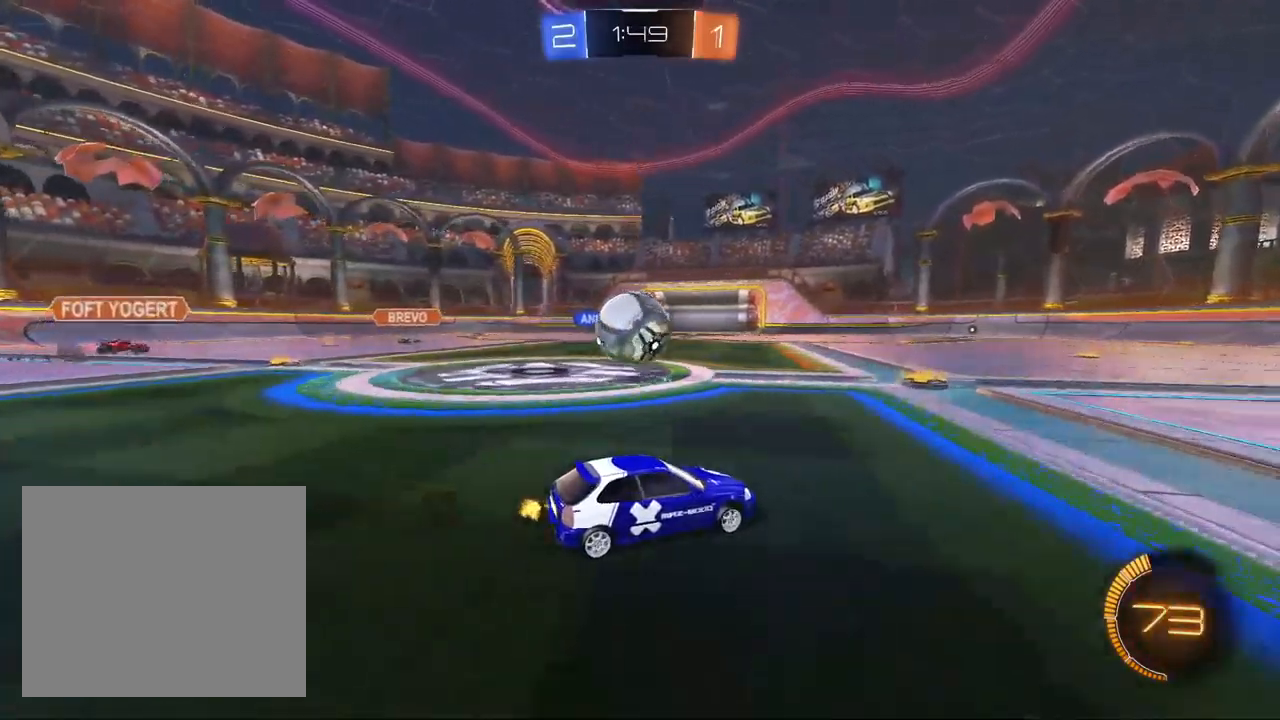
{"buttons": ["TRIANGLE", "R2"], "left_stick": "left", "right_stick": "center", "events": [[83, "L1", "down"], [283, "left_stick", "center"], [350, "TRIANGLE", "down"], [400, "left_stick", "left"], [450, "L1", "up"]]}
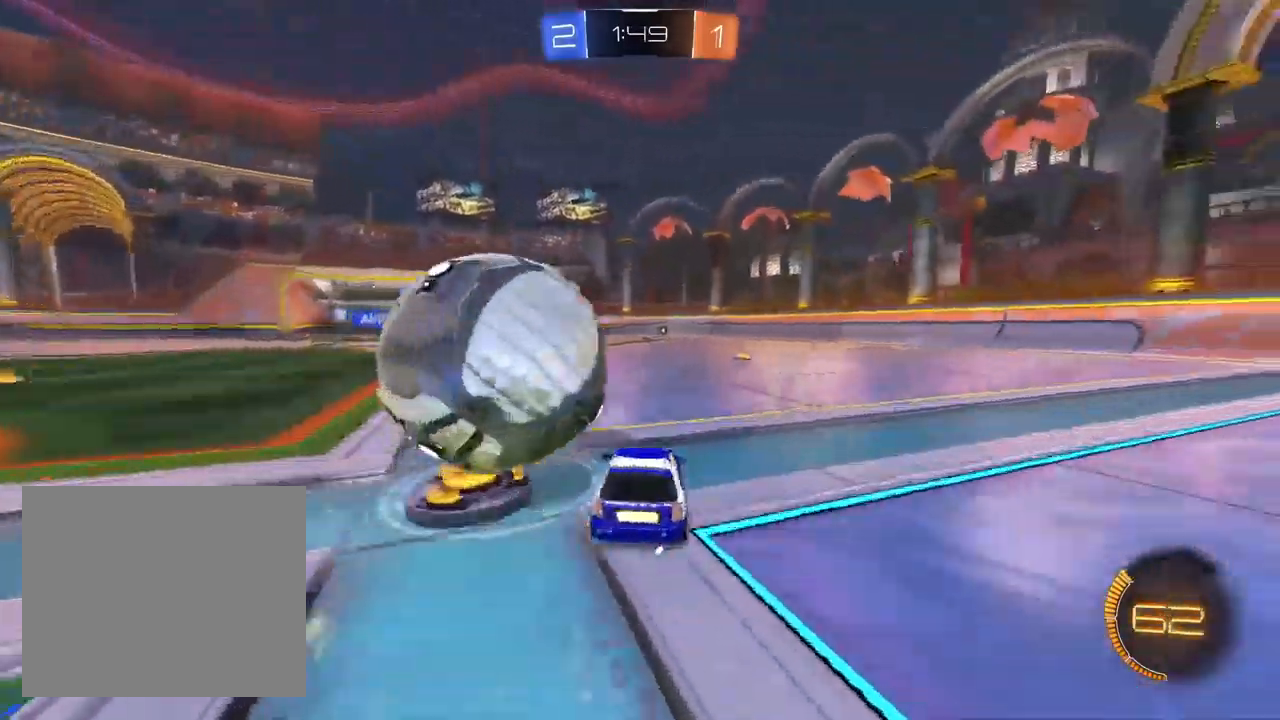
{"buttons": ["CROSS"], "left_stick": "down-left", "right_stick": "center", "events": [[50, "L2", "down"], [50, "TRIANGLE", "up"], [67, "R2", "up"], [100, "TRIANGLE", "down"], [200, "L2", "up"], [200, "TRIANGLE", "up"], [350, "R2", "down"], [383, "R2", "up"], [433, "left_stick", "down-left"], [467, "CROSS", "down"]]}
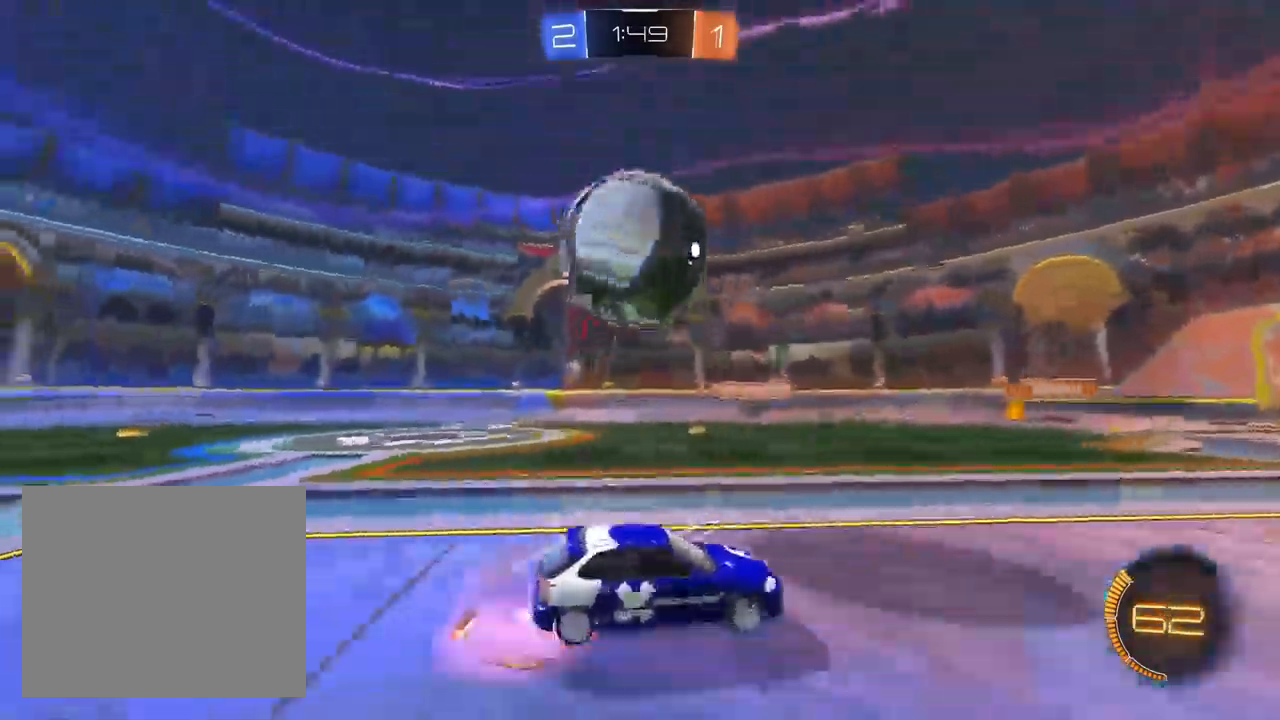
{"buttons": ["TRIANGLE", "R1", "R2"], "left_stick": "up-left", "right_stick": "center", "events": [[250, "CROSS", "up"], [250, "left_stick", "center"], [367, "R1", "down"], [367, "left_stick", "up-left"], [400, "R2", "down"], [467, "TRIANGLE", "down"]]}
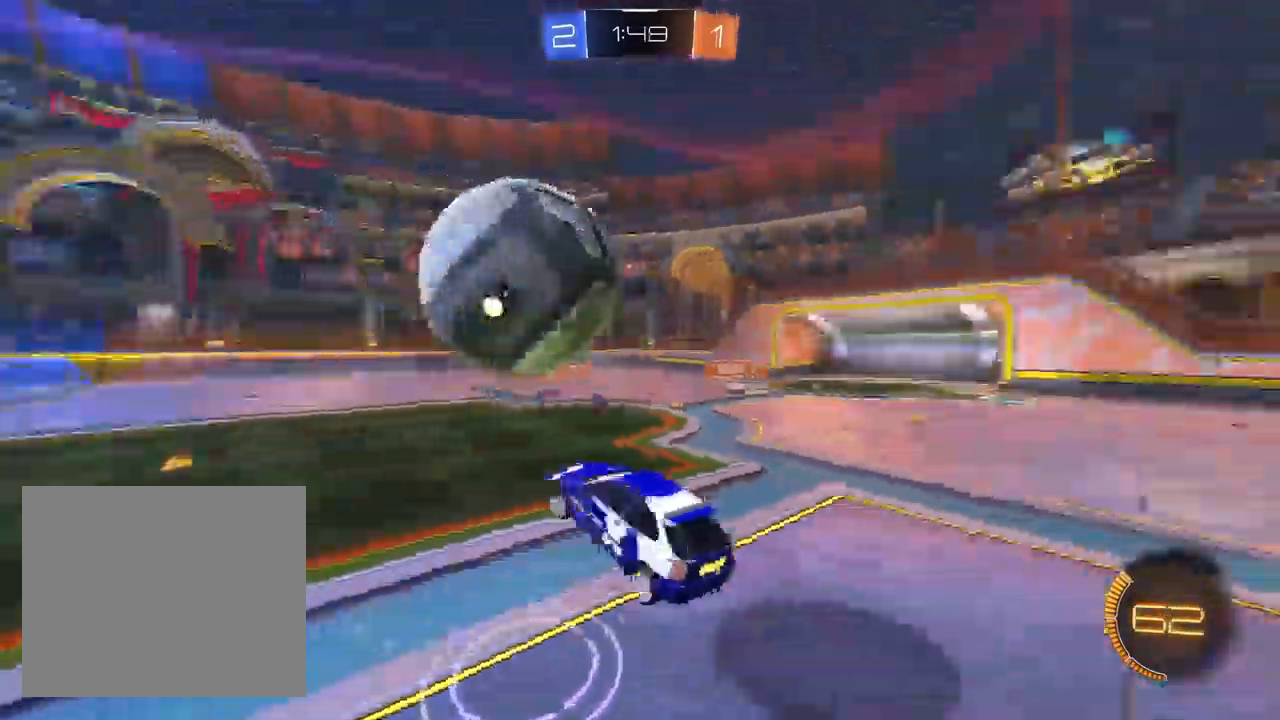
{"buttons": ["CROSS", "R1", "R2"], "left_stick": "up-left", "right_stick": "center", "events": [[50, "TRIANGLE", "up"], [133, "left_stick", "up-right"], [217, "left_stick", "down-right"], [250, "R2", "up"], [317, "left_stick", "center"], [333, "R1", "up"], [350, "R2", "down"], [367, "CROSS", "down"], [450, "R1", "down"], [500, "left_stick", "up-left"]]}
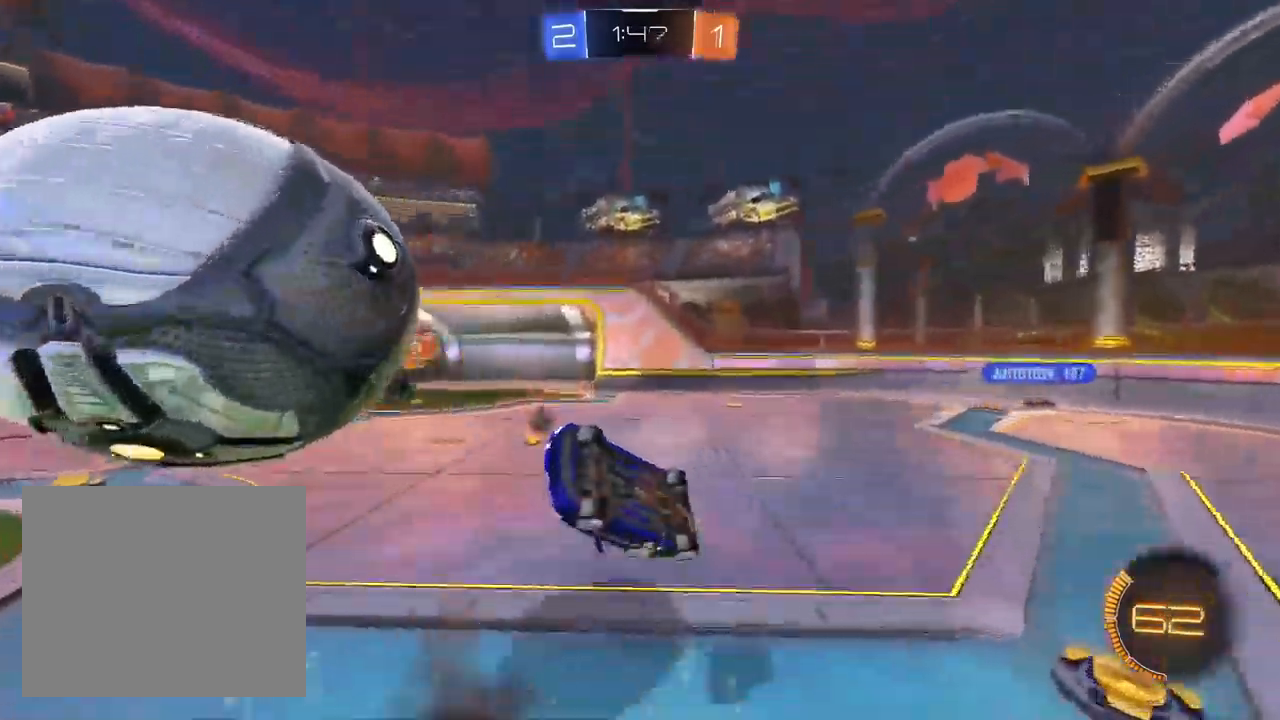
{"buttons": ["CROSS", "R1", "R2"], "left_stick": "up", "right_stick": "center", "events": [[317, "TRIANGLE", "down"], [417, "TRIANGLE", "up"], [417, "left_stick", "up"]]}
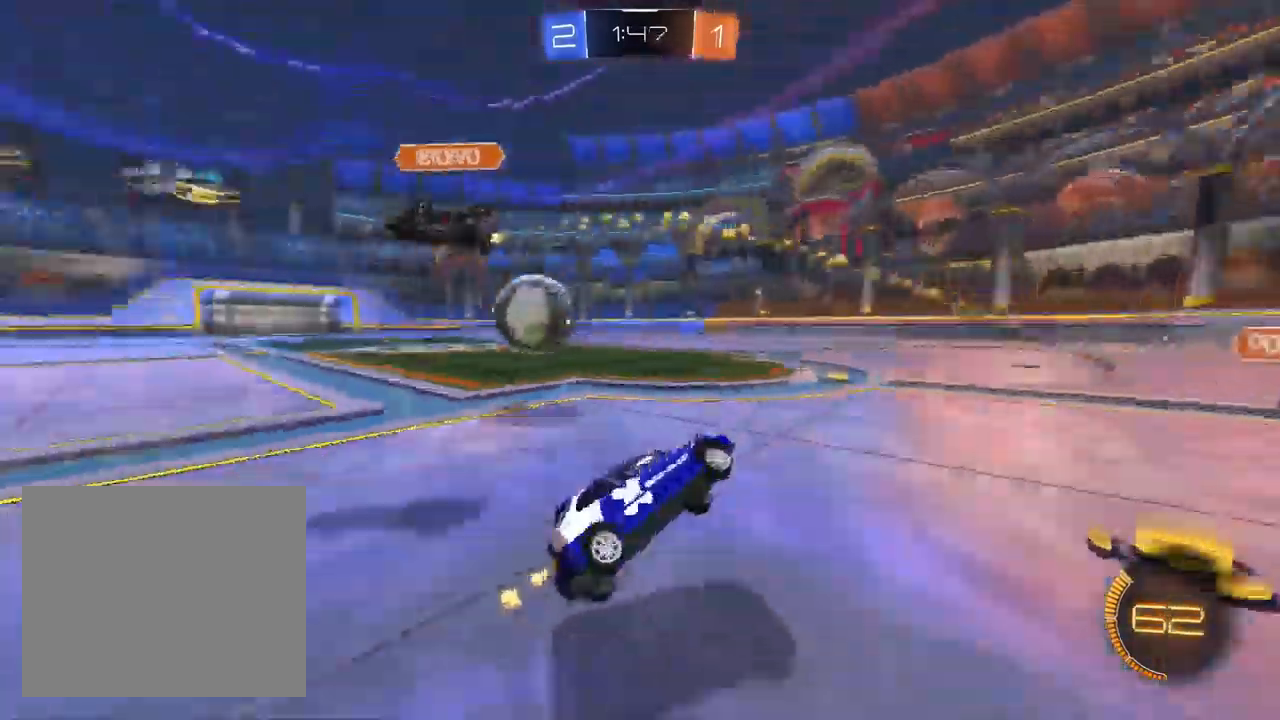
{"buttons": ["CROSS", "L1", "R1", "R2"], "left_stick": "left", "right_stick": "center", "events": [[17, "left_stick", "up-left"], [133, "left_stick", "left"], [183, "R1", "up"], [233, "R1", "down"], [433, "L1", "down"]]}
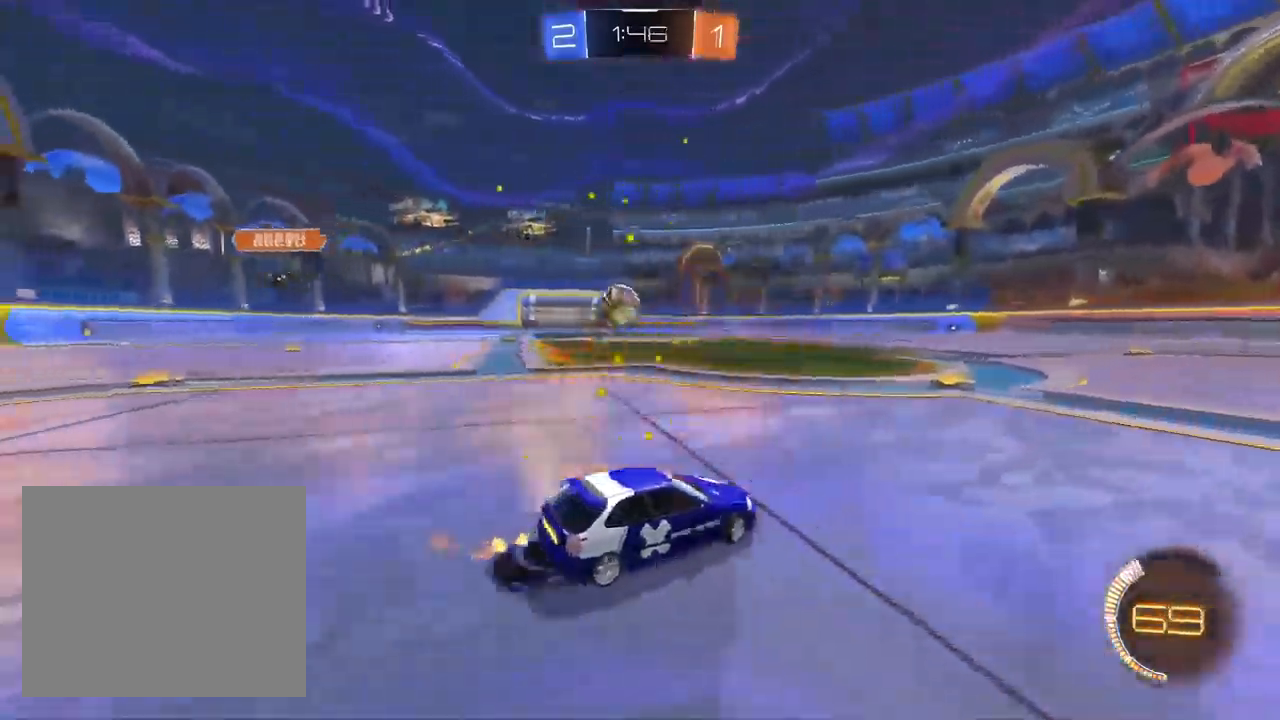
{"buttons": ["CROSS", "L1", "R2"], "left_stick": "down-left", "right_stick": "center", "events": [[83, "R1", "up"], [317, "CROSS", "up"], [317, "left_stick", "up-left"], [367, "CROSS", "down"], [417, "left_stick", "down-left"]]}
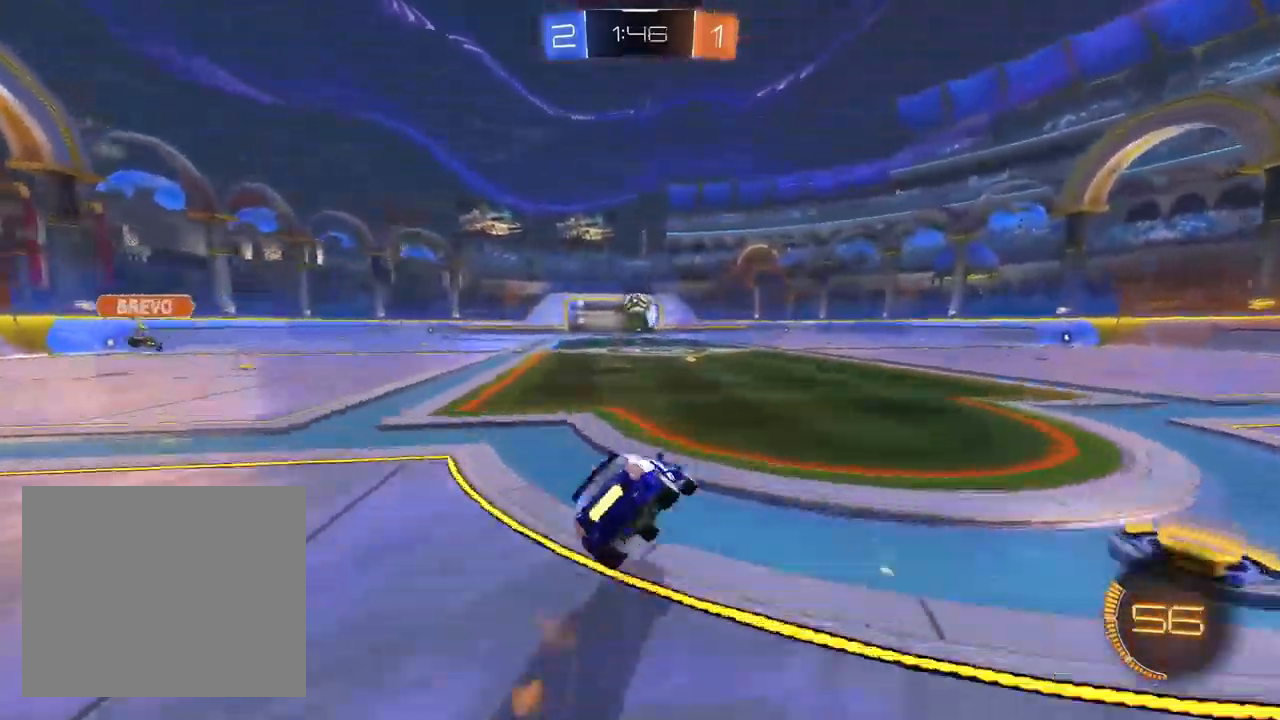
{"buttons": ["SQUARE", "L1", "R2"], "left_stick": "down-left", "right_stick": "center", "events": [[100, "CROSS", "up"], [100, "SQUARE", "down"]]}
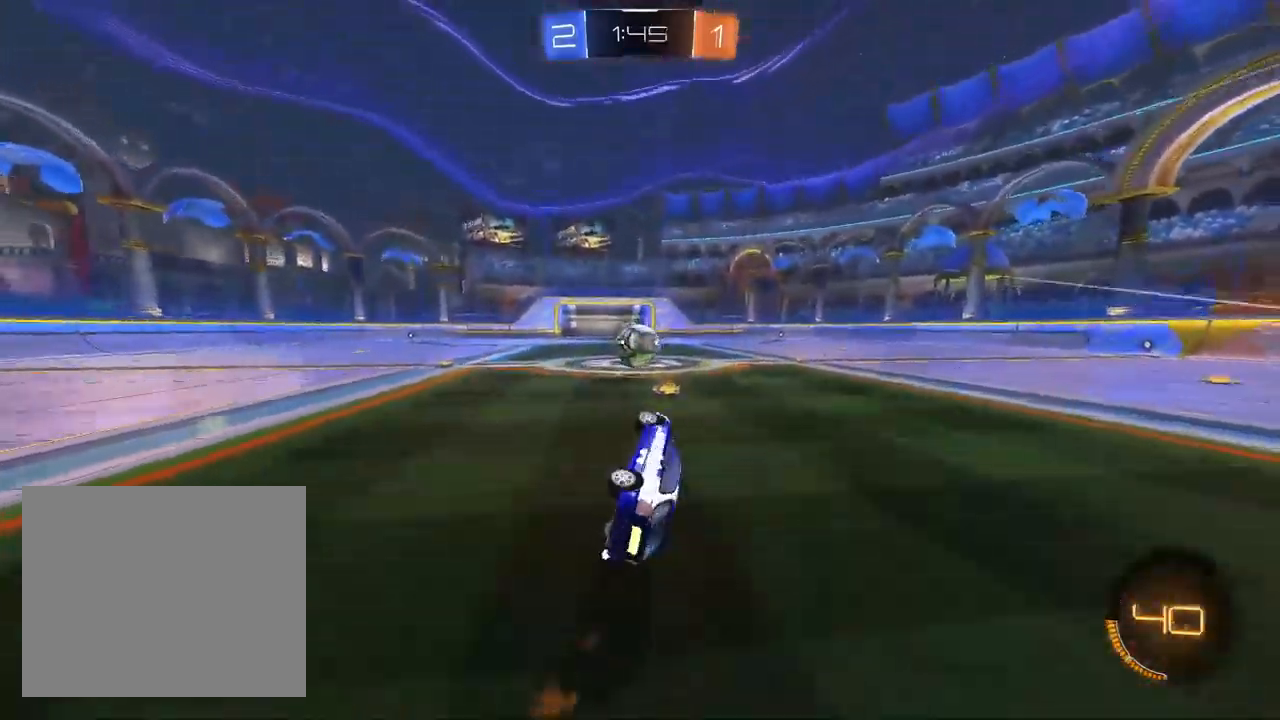
{"buttons": [], "left_stick": "center", "right_stick": "center", "events": [[33, "L1", "up"], [117, "SQUARE", "up"], [150, "left_stick", "center"], [200, "TRIANGLE", "down"], [283, "TRIANGLE", "up"], [333, "left_stick", "left"], [450, "R2", "up"], [500, "left_stick", "center"]]}
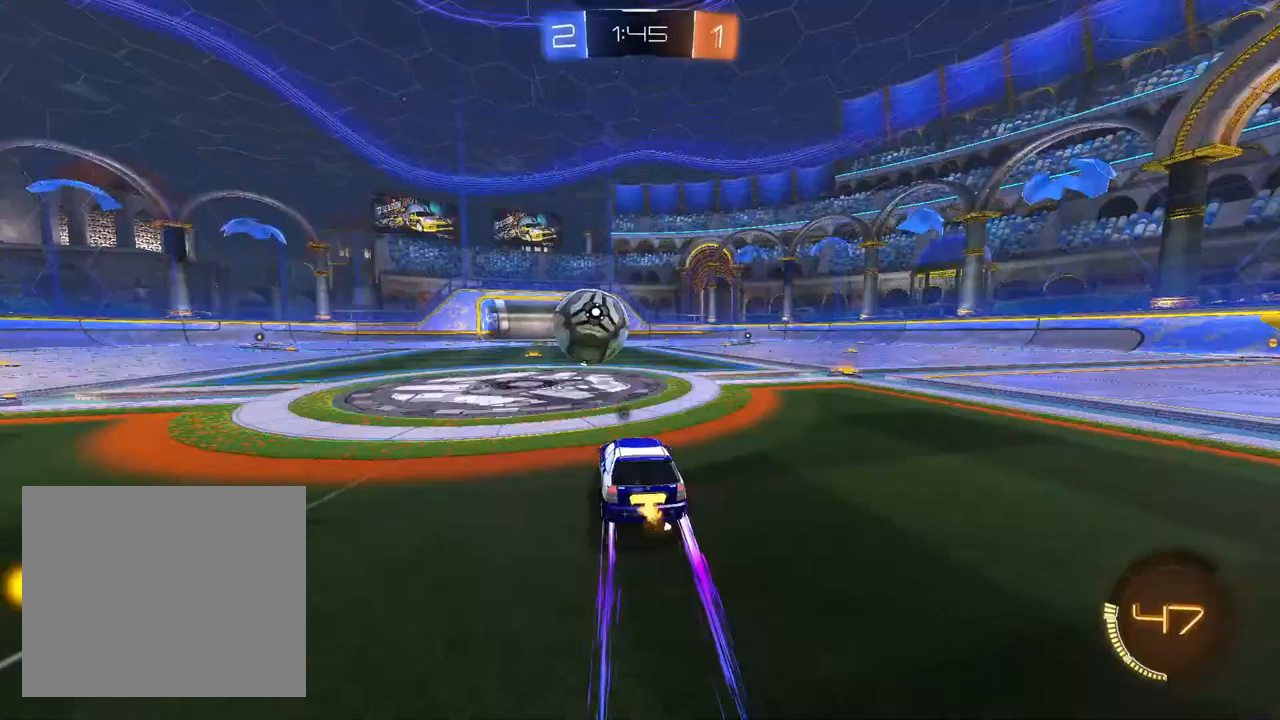
{"buttons": ["CROSS", "L1", "R1", "R2"], "left_stick": "right", "right_stick": "center", "events": [[233, "left_stick", "right"], [283, "R2", "down"], [333, "CROSS", "down"], [367, "L1", "down"], [483, "R1", "down"]]}